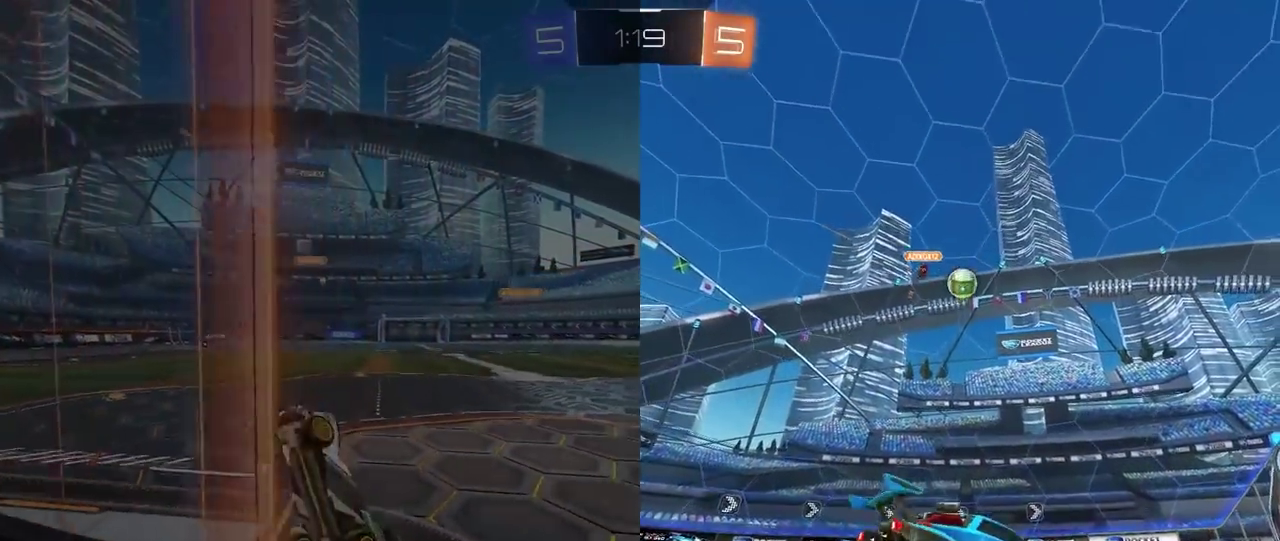
Gameplay with a controller (PlayStation layout); each line is a JSON object with the inputs held at the frame after it. "events" lists button and stick changes between this image and that frame as [ms after this image, input, new state], when the widget could be followed in between. This document gives stick clicks only as held states, not as events. Not read: R1.
{"buttons": ["R2"], "left_stick": "center", "right_stick": "center", "events": [[50, "R2", "down"], [117, "left_stick", "up-right"], [167, "left_stick", "center"], [283, "left_stick", "right"], [450, "left_stick", "center"]]}
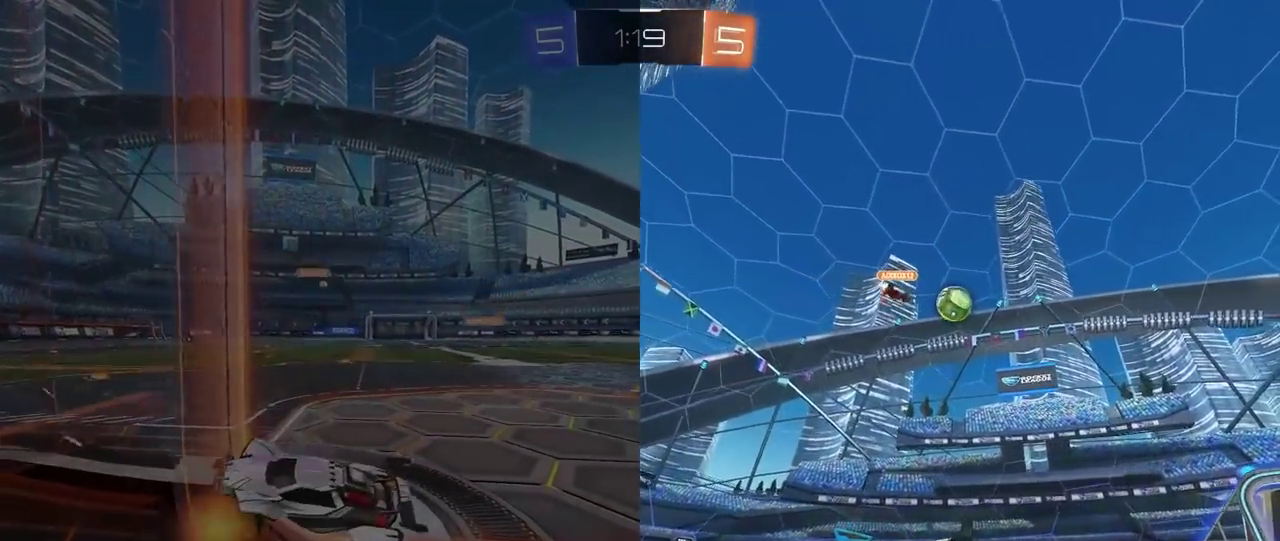
{"buttons": ["R2"], "left_stick": "left", "right_stick": "center", "events": [[50, "left_stick", "left"], [133, "R2", "up"], [183, "left_stick", "center"], [333, "R2", "down"], [400, "left_stick", "left"]]}
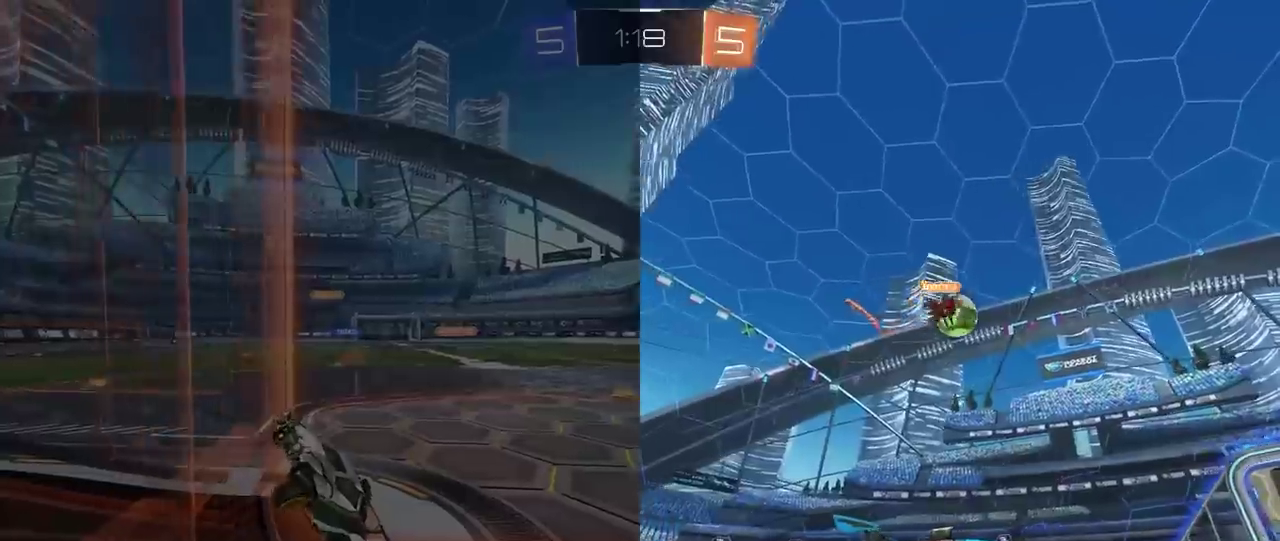
{"buttons": ["R2"], "left_stick": "center", "right_stick": "center", "events": [[33, "left_stick", "center"], [133, "left_stick", "left"], [283, "left_stick", "center"]]}
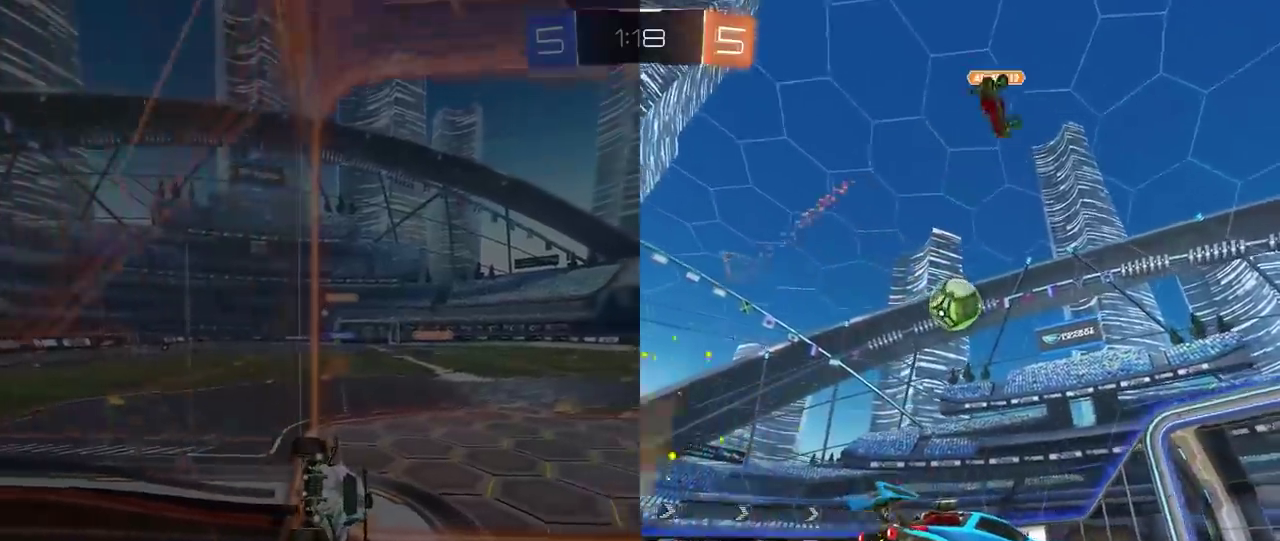
{"buttons": ["R2"], "left_stick": "left", "right_stick": "center", "events": [[117, "R2", "up"], [333, "R2", "down"], [500, "left_stick", "left"]]}
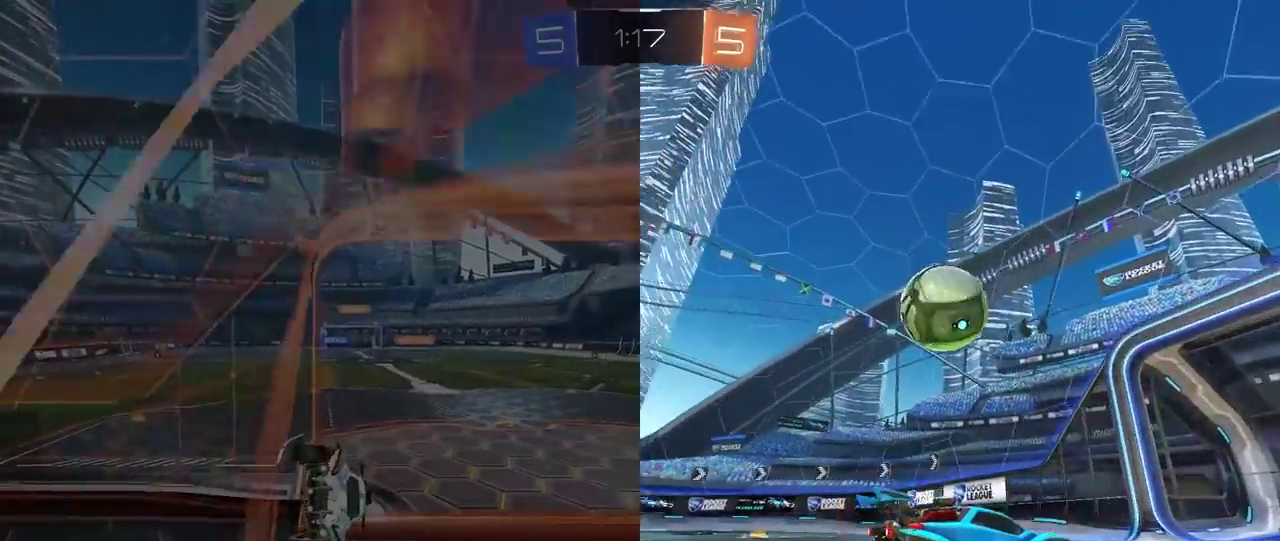
{"buttons": [], "left_stick": "left", "right_stick": "center", "events": [[100, "R2", "up"]]}
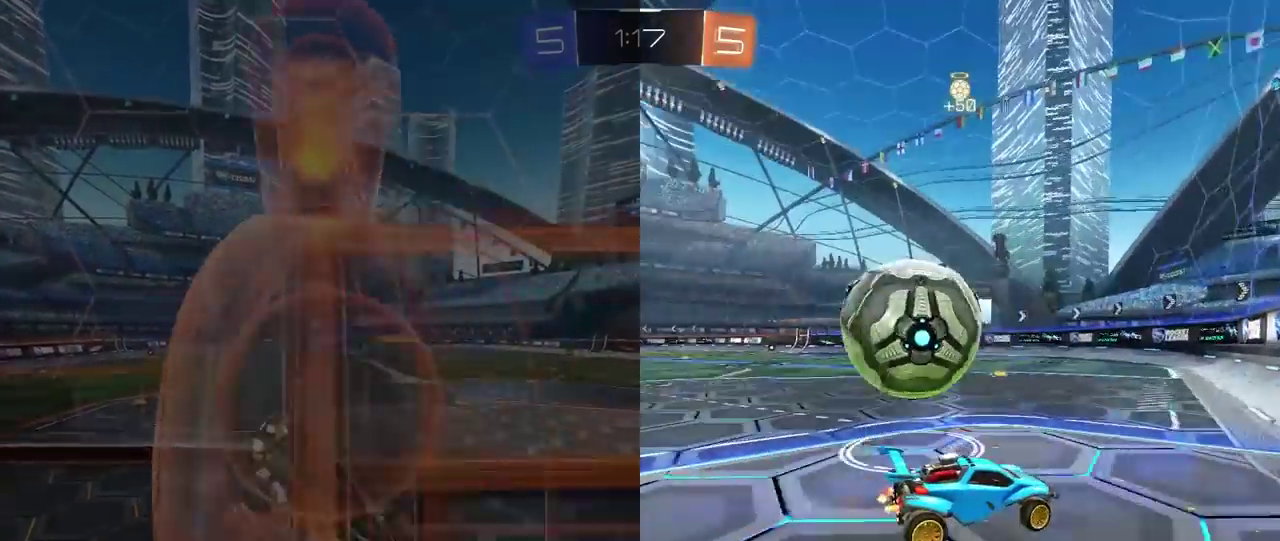
{"buttons": ["R2"], "left_stick": "left", "right_stick": "center", "events": [[183, "R2", "down"], [300, "left_stick", "center"], [400, "left_stick", "left"]]}
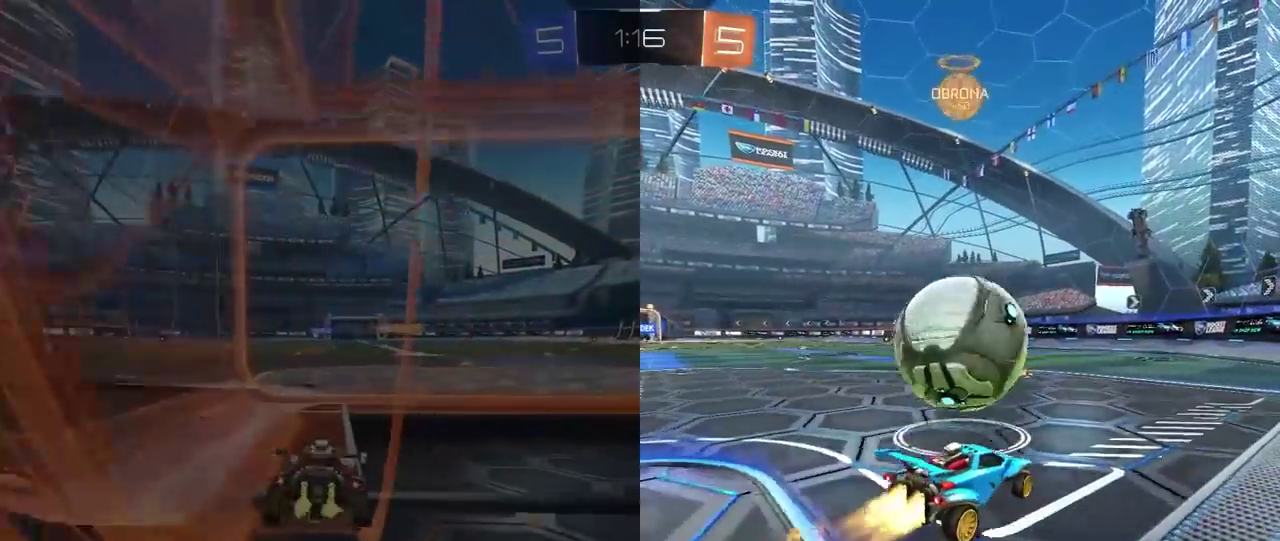
{"buttons": ["R2"], "left_stick": "center", "right_stick": "center", "events": [[50, "left_stick", "center"], [267, "left_stick", "left"], [317, "left_stick", "center"]]}
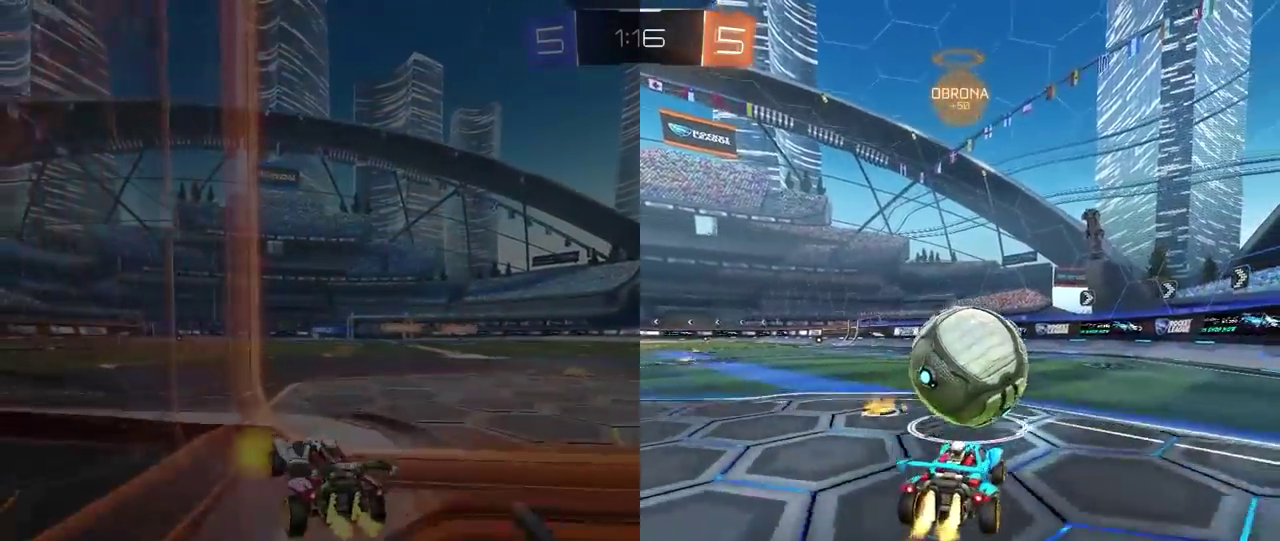
{"buttons": ["R2"], "left_stick": "right", "right_stick": "center", "events": [[217, "left_stick", "right"]]}
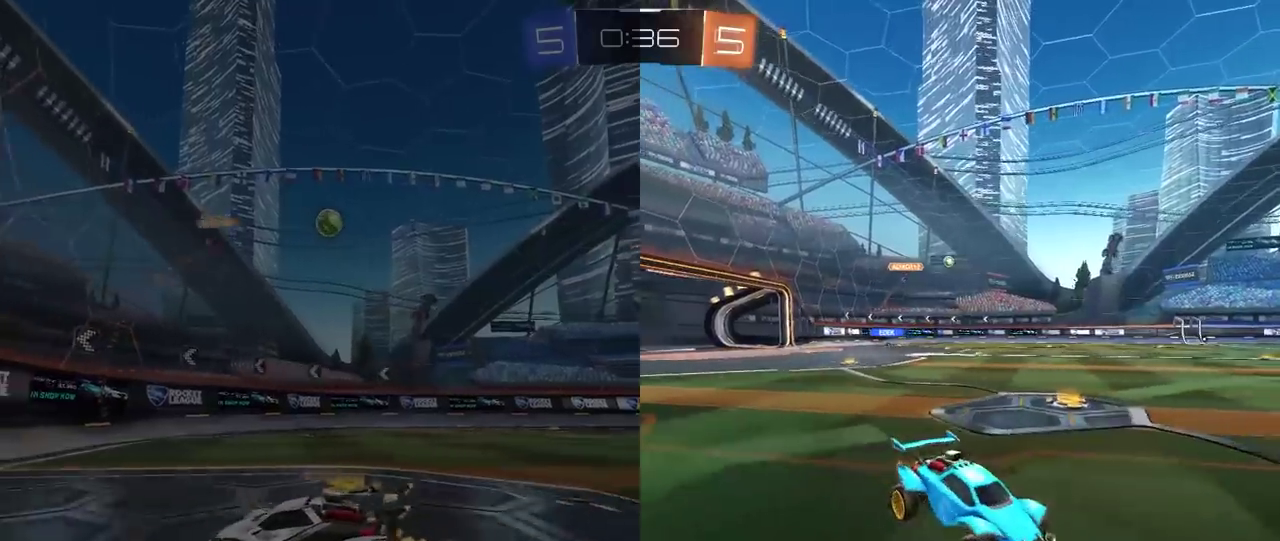
{"buttons": ["R2"], "left_stick": "right", "right_stick": "center", "events": []}
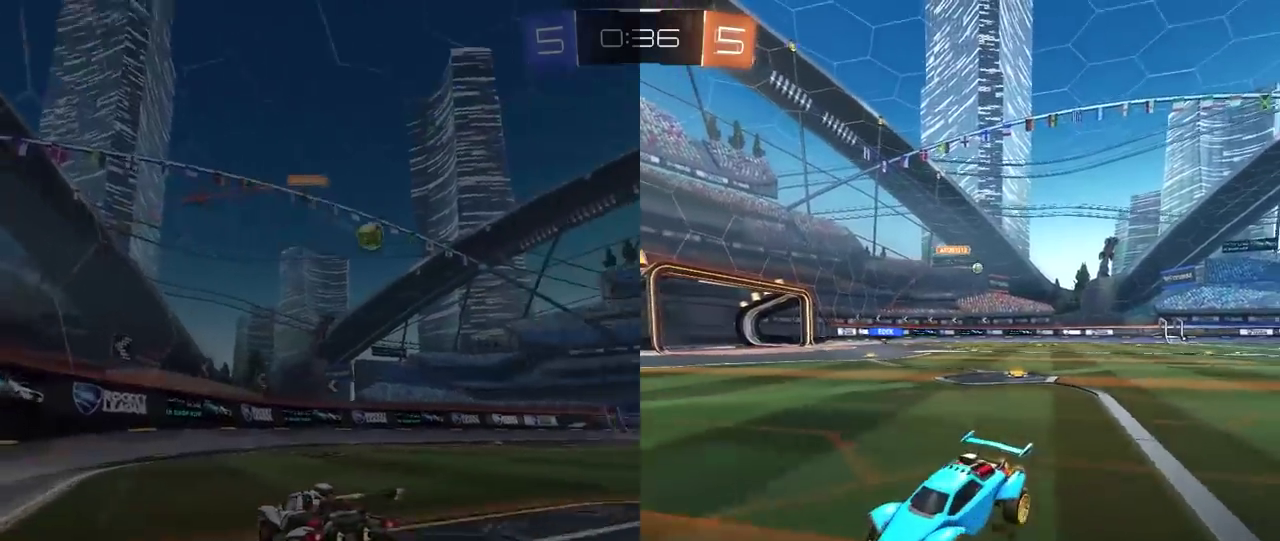
{"buttons": ["L1", "R2"], "left_stick": "left", "right_stick": "center", "events": [[67, "left_stick", "center"], [167, "left_stick", "right"], [350, "left_stick", "down-left"], [400, "L1", "down"], [400, "left_stick", "left"]]}
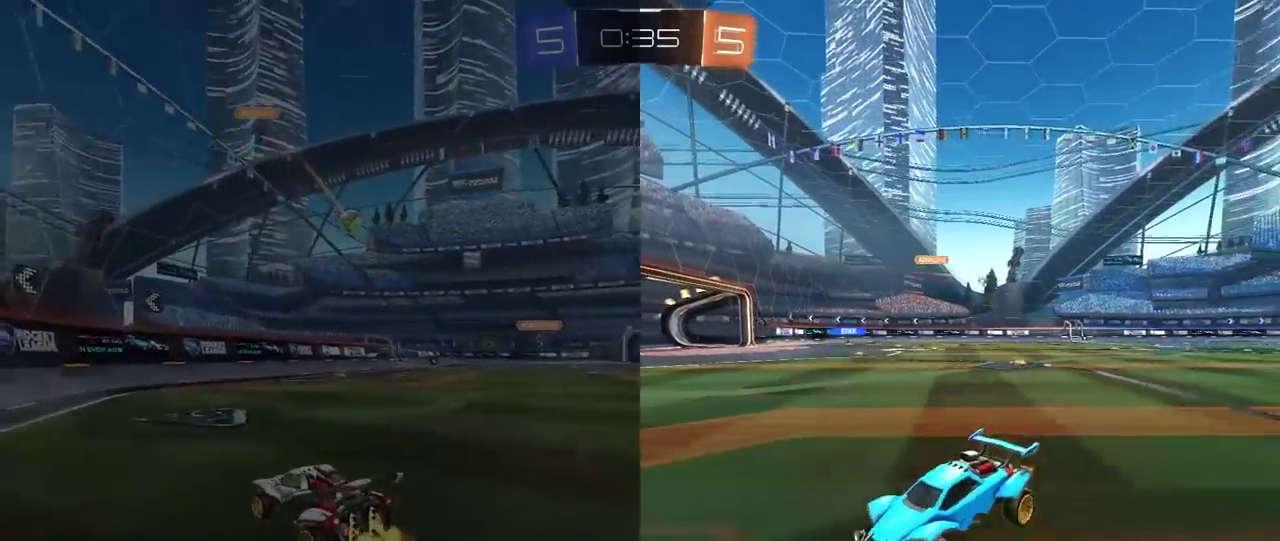
{"buttons": ["R2"], "left_stick": "left", "right_stick": "center", "events": [[33, "L1", "up"]]}
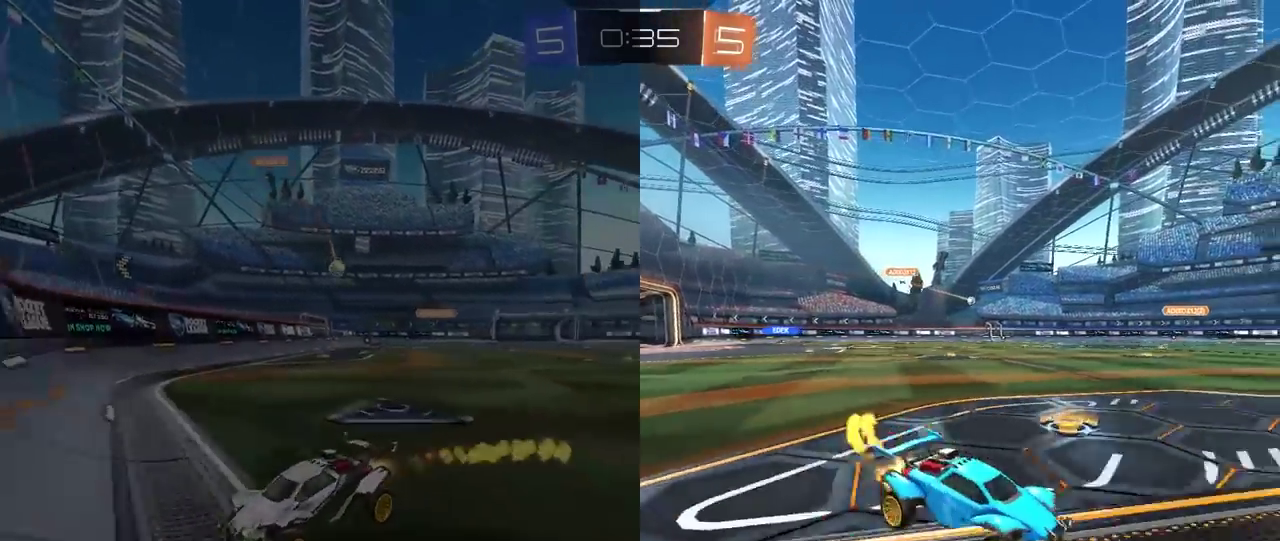
{"buttons": ["R2"], "left_stick": "left", "right_stick": "center", "events": [[350, "TRIANGLE", "down"], [500, "TRIANGLE", "up"]]}
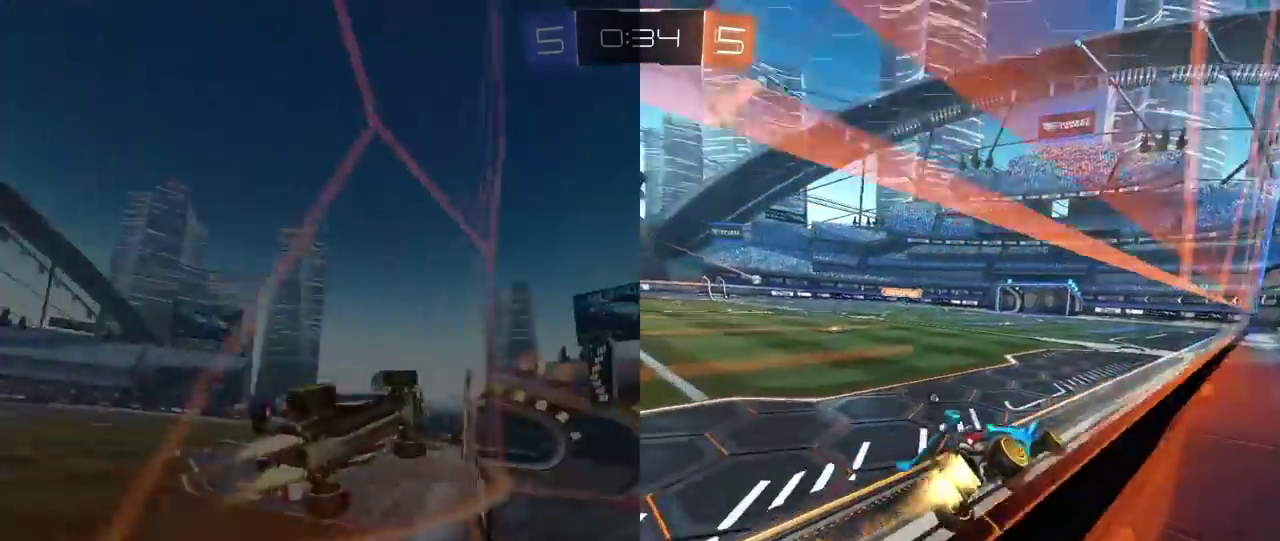
{"buttons": ["R2"], "left_stick": "left", "right_stick": "center", "events": [[83, "left_stick", "center"], [317, "TRIANGLE", "down"], [433, "left_stick", "left"], [467, "TRIANGLE", "up"]]}
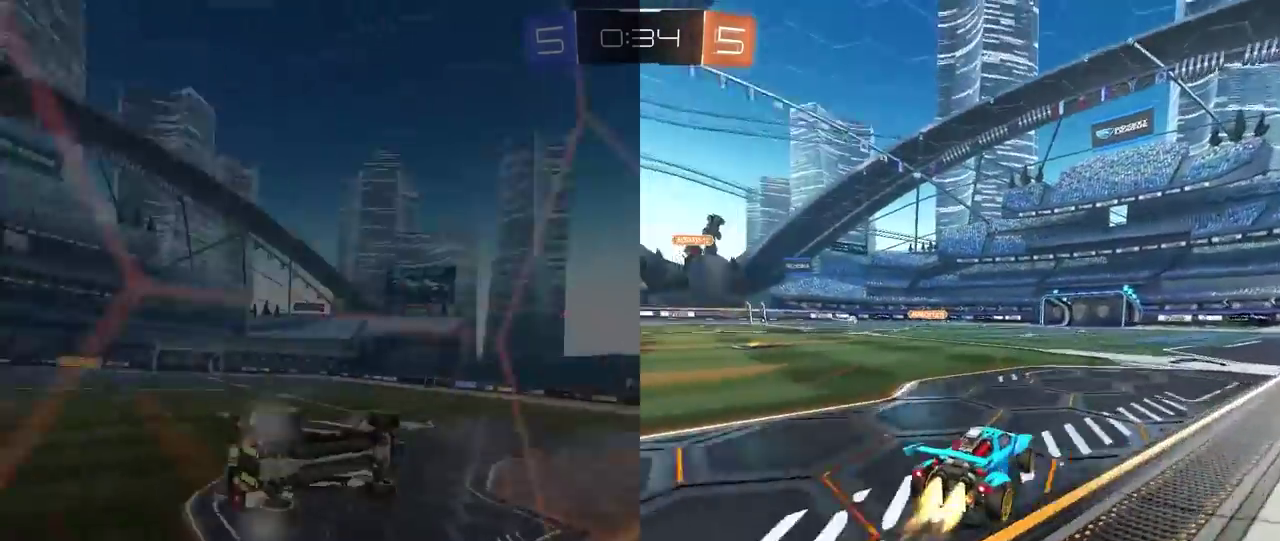
{"buttons": ["R2"], "left_stick": "center", "right_stick": "center", "events": [[50, "left_stick", "center"], [117, "left_stick", "up"], [133, "CROSS", "down"], [200, "CROSS", "up"], [267, "CROSS", "down"], [383, "CROSS", "up"], [417, "left_stick", "center"]]}
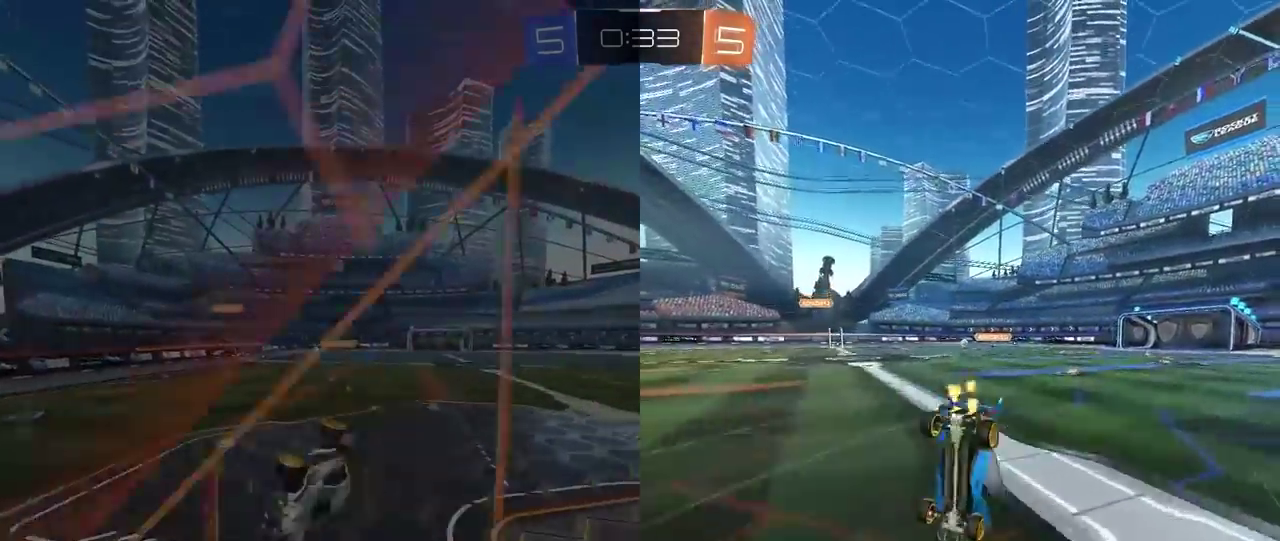
{"buttons": ["R2"], "left_stick": "center", "right_stick": "center", "events": []}
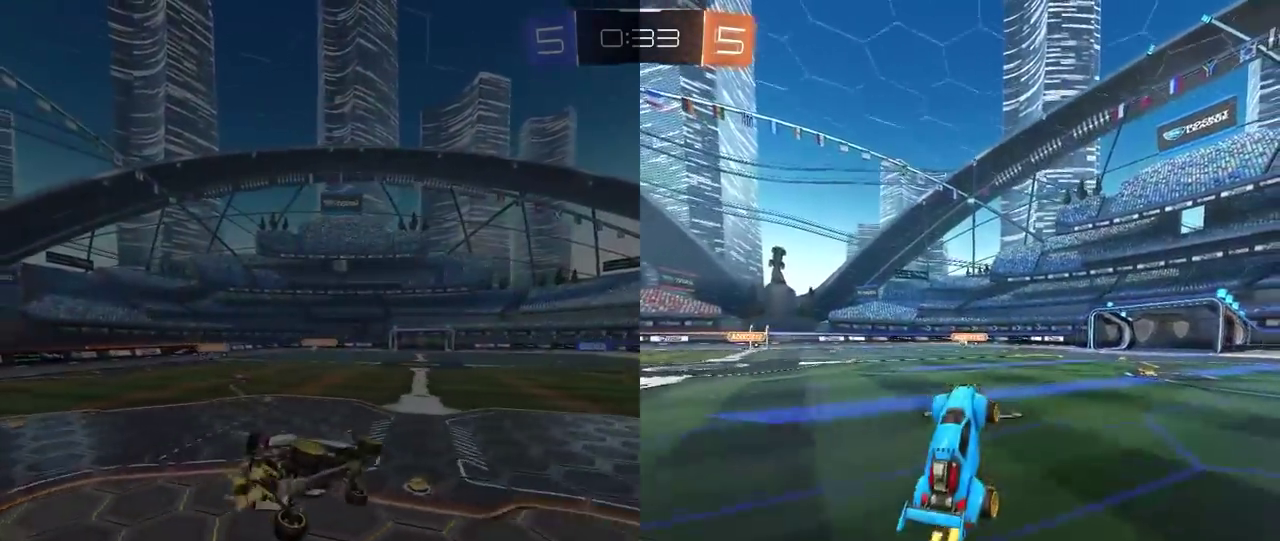
{"buttons": ["R2"], "left_stick": "right", "right_stick": "center", "events": [[233, "left_stick", "right"]]}
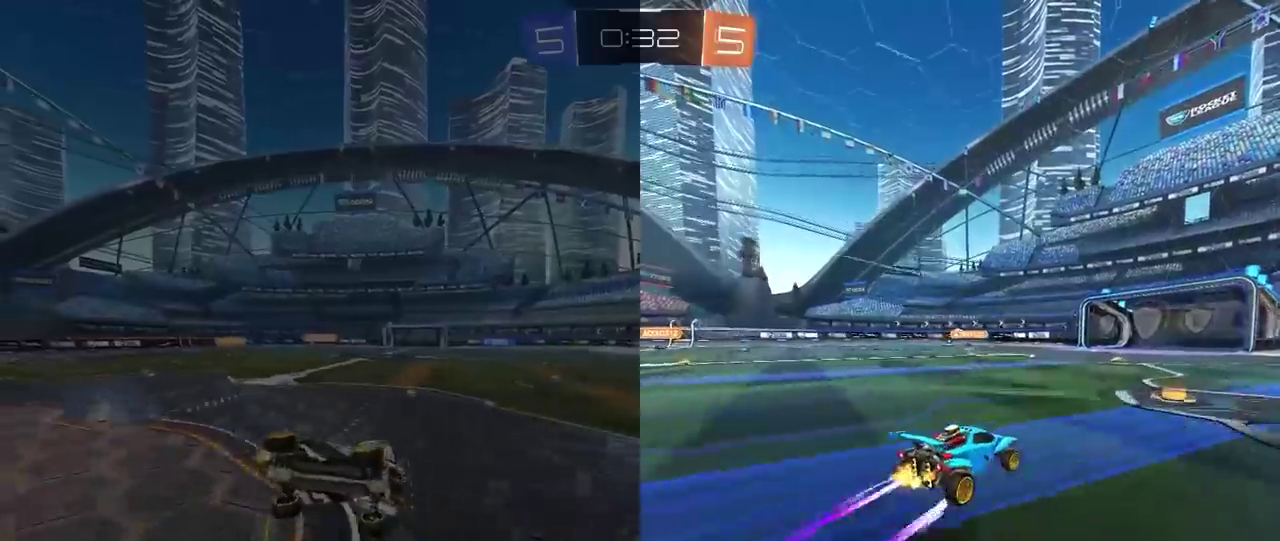
{"buttons": ["R2"], "left_stick": "center", "right_stick": "center", "events": [[17, "left_stick", "center"], [267, "left_stick", "left"], [417, "left_stick", "center"]]}
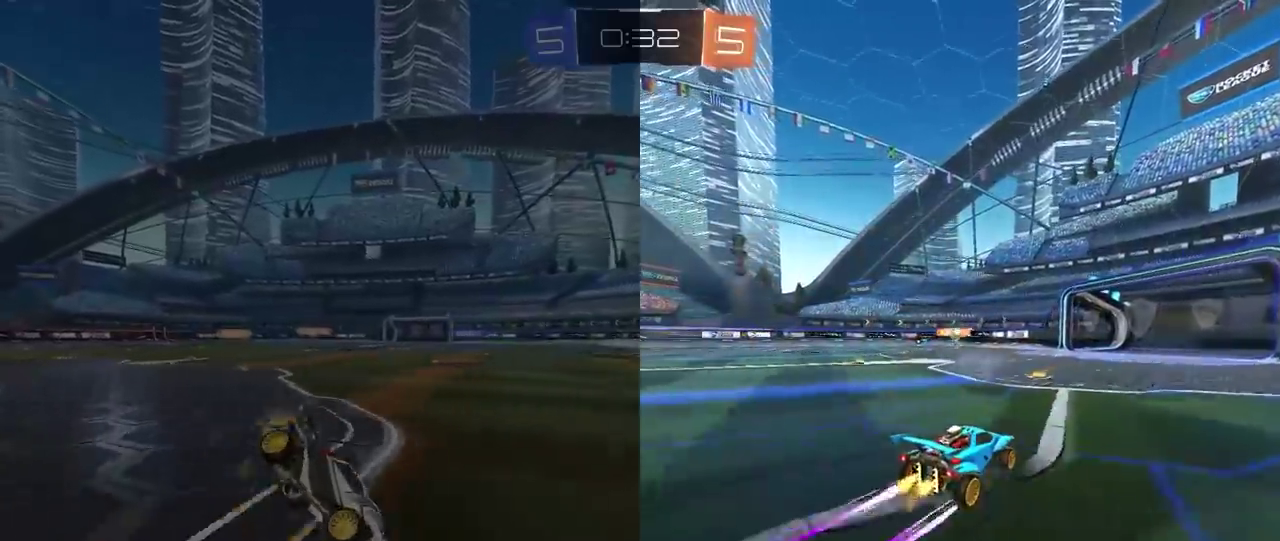
{"buttons": ["R2"], "left_stick": "right", "right_stick": "center", "events": [[83, "left_stick", "left"], [183, "left_stick", "center"], [350, "left_stick", "right"]]}
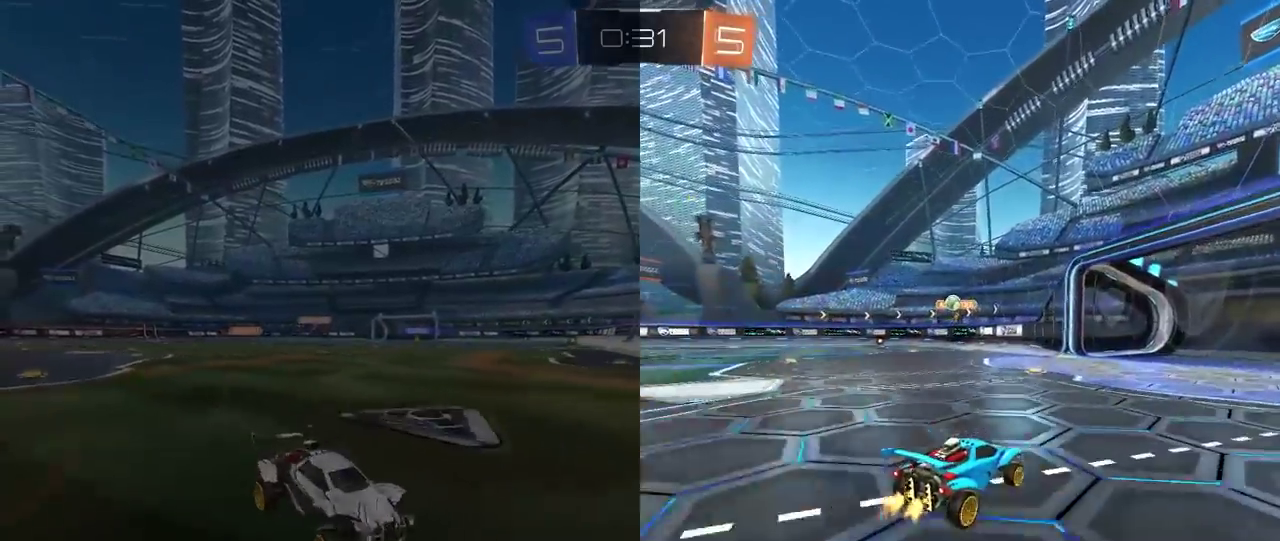
{"buttons": [], "left_stick": "left", "right_stick": "center", "events": [[250, "left_stick", "center"], [350, "left_stick", "left"], [433, "R2", "up"]]}
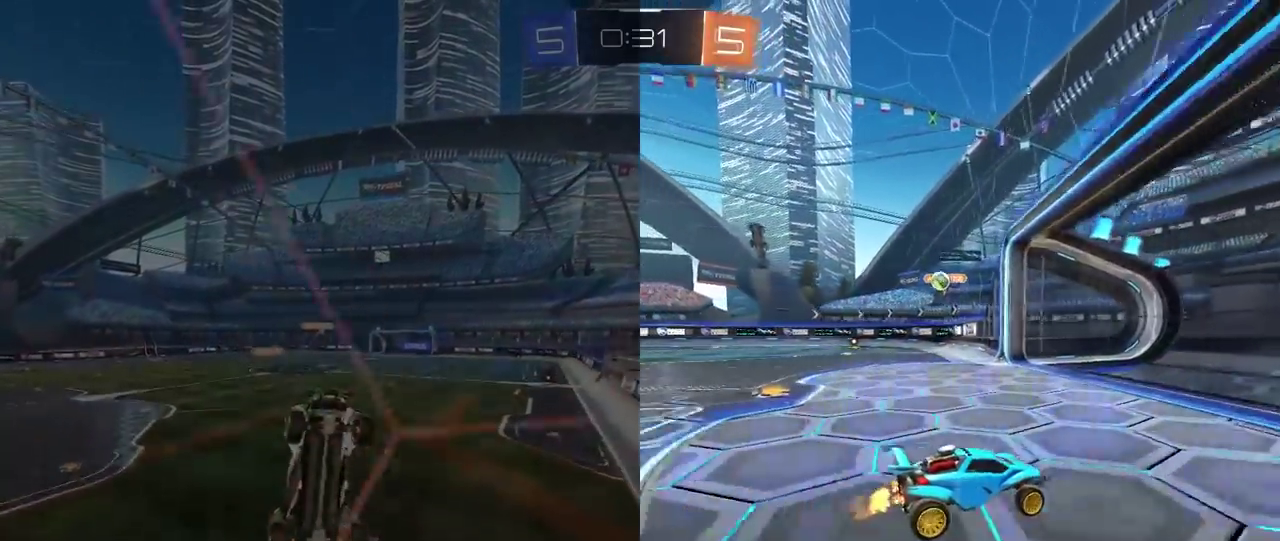
{"buttons": [], "left_stick": "left", "right_stick": "center", "events": [[17, "L1", "down"], [217, "L1", "up"]]}
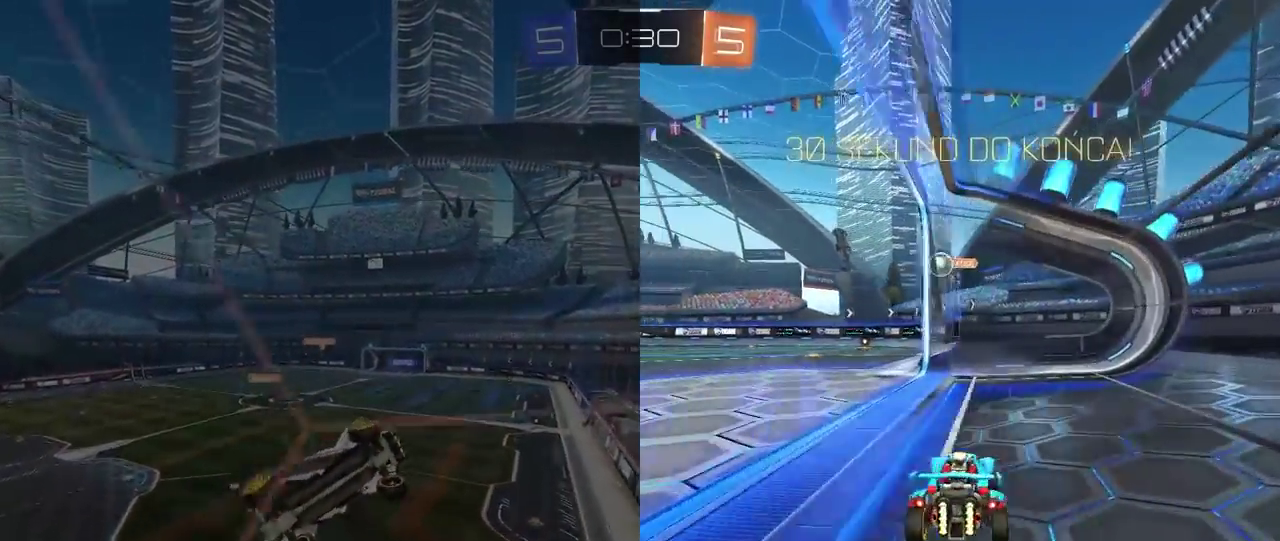
{"buttons": [], "left_stick": "left", "right_stick": "center", "events": [[117, "left_stick", "center"], [250, "R2", "down"], [467, "left_stick", "left"], [483, "R2", "up"]]}
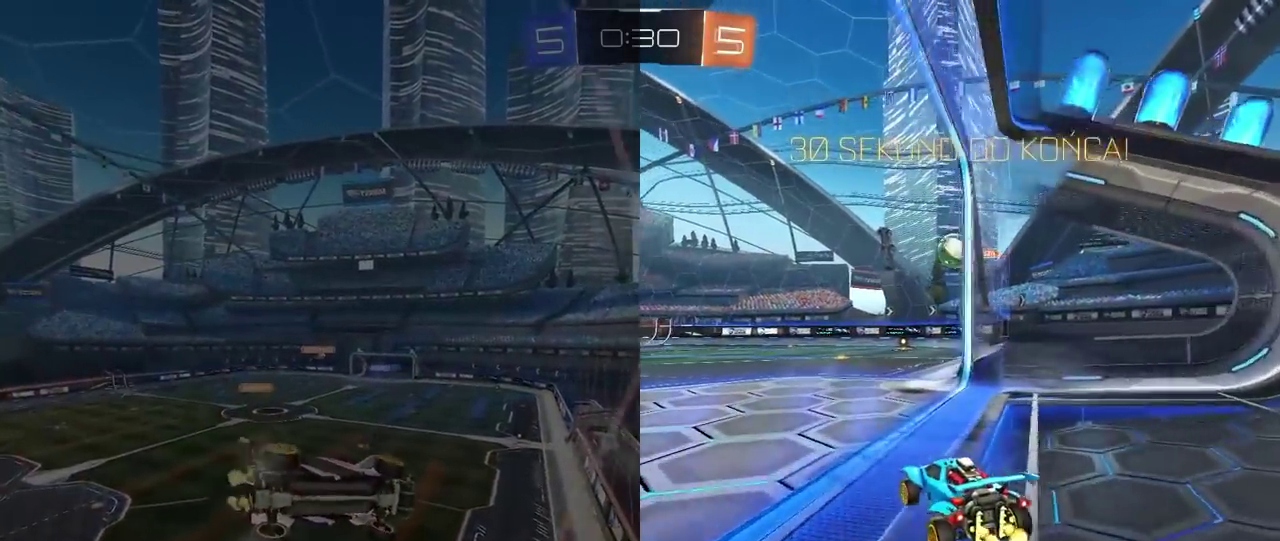
{"buttons": [], "left_stick": "center", "right_stick": "center", "events": [[83, "left_stick", "center"]]}
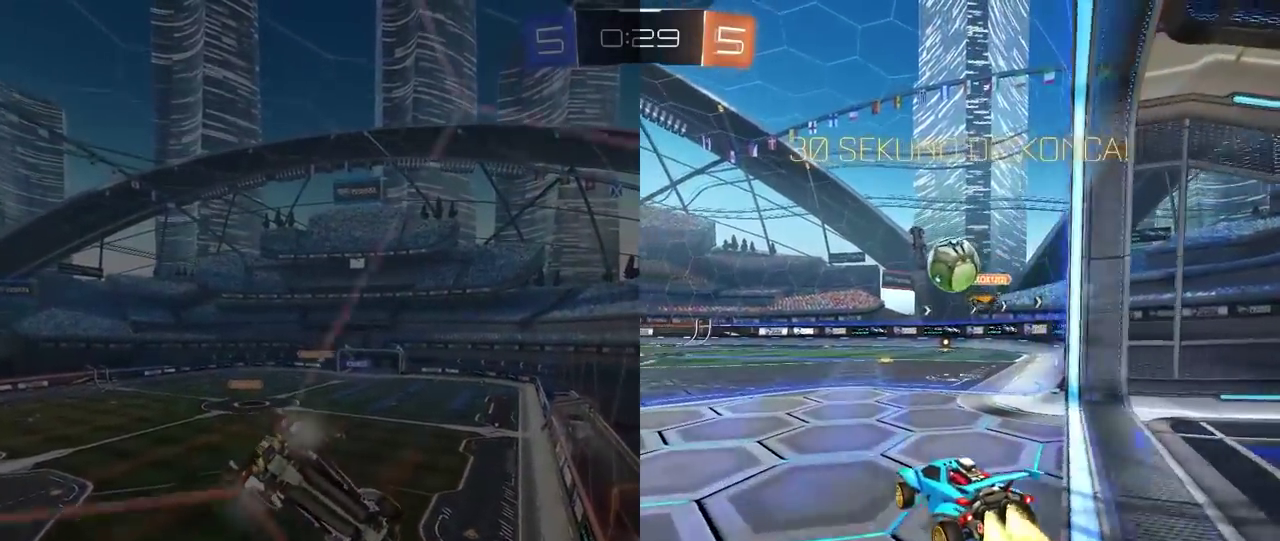
{"buttons": ["CROSS", "R2"], "left_stick": "up-right", "right_stick": "center", "events": [[200, "CROSS", "down"], [200, "left_stick", "down"], [333, "CROSS", "up"], [333, "left_stick", "up-right"], [417, "CROSS", "down"], [467, "R2", "down"]]}
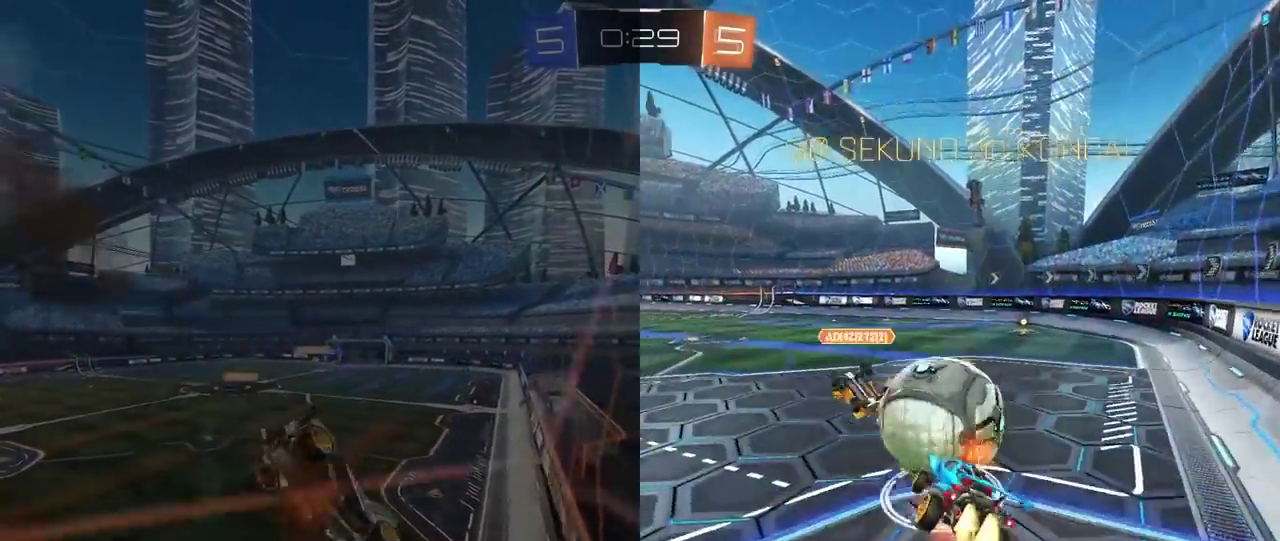
{"buttons": ["L2"], "left_stick": "up", "right_stick": "center", "events": [[50, "R2", "up"], [67, "CROSS", "up"], [117, "left_stick", "center"], [367, "L2", "down"], [367, "left_stick", "up-left"], [417, "left_stick", "up"]]}
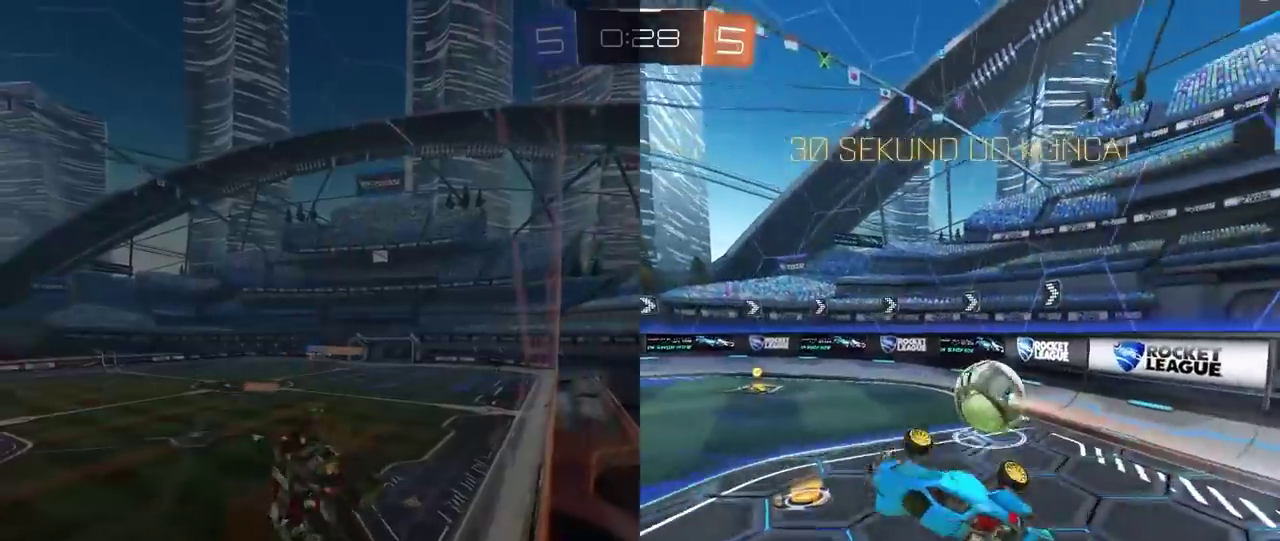
{"buttons": [], "left_stick": "center", "right_stick": "center", "events": [[100, "left_stick", "up-right"], [150, "L2", "up"], [333, "left_stick", "center"]]}
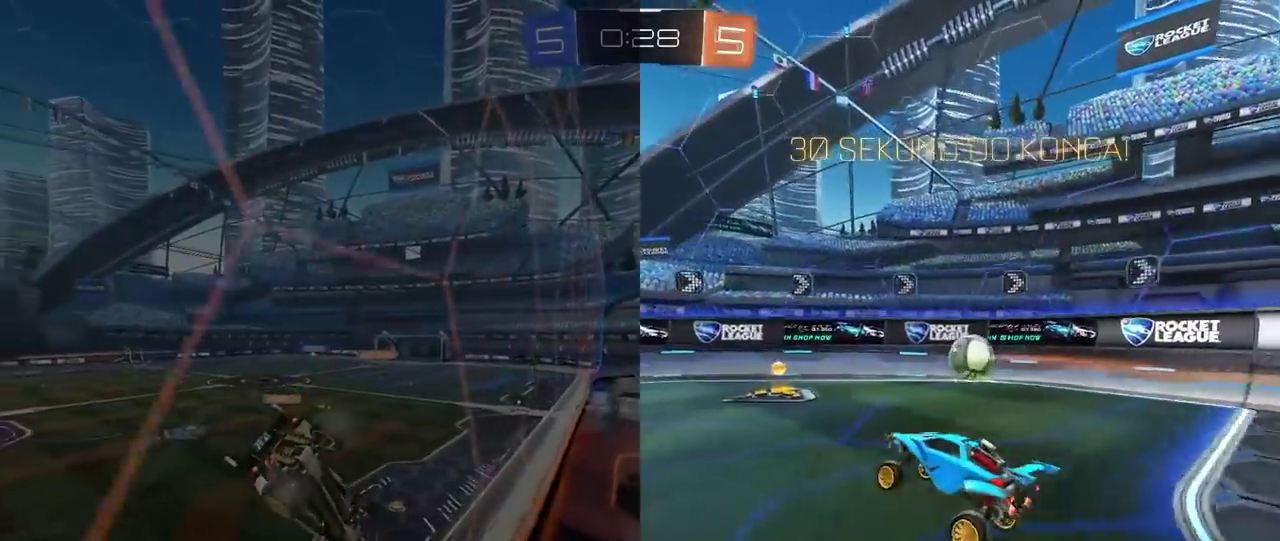
{"buttons": ["R2"], "left_stick": "right", "right_stick": "center", "events": [[50, "left_stick", "right"], [67, "R2", "down"]]}